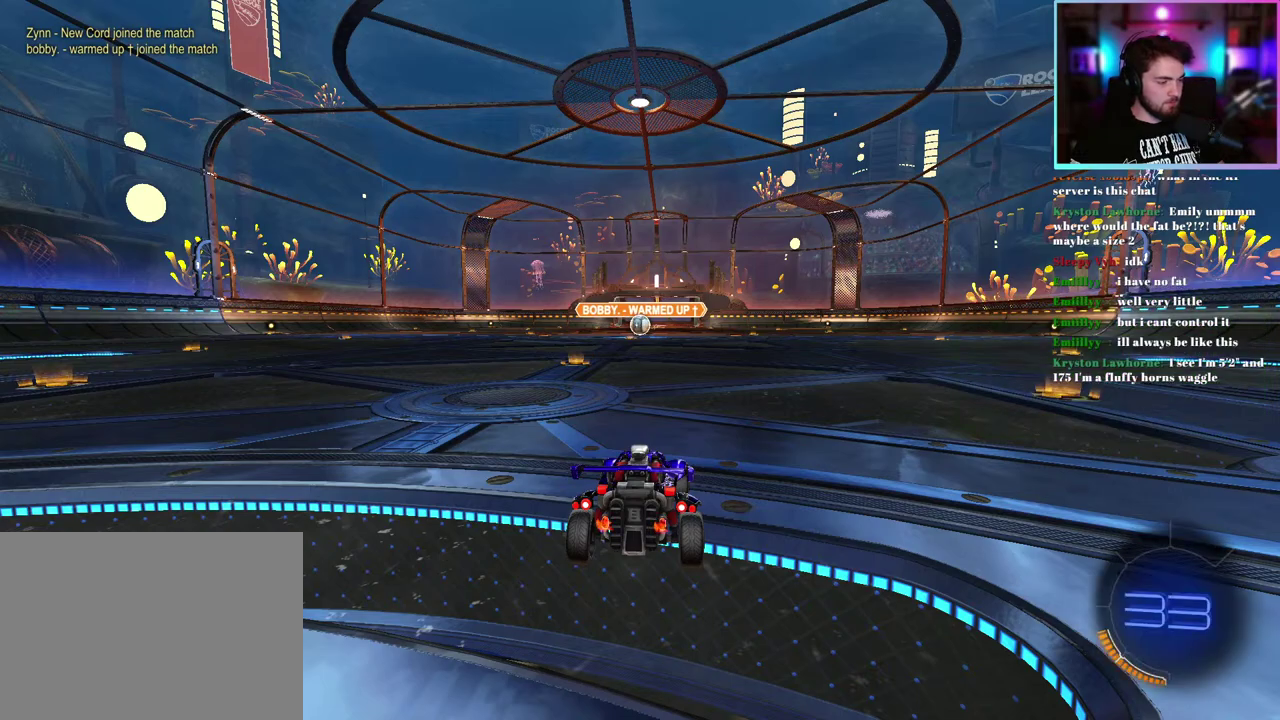
Gameplay with a controller (PlayStation layout); each line is a JSON object with the inputs held at the frame after it. "events" lists button and stick changes between this image and that frame as [ms after this image, input, new state], when the widget could be followed in between. This document gives stick clicks only as held states, not as events. Not read: right_stick.
{"buttons": ["TRIANGLE", "R2"], "left_stick": "center", "events": [[450, "R2", "down"], [500, "TRIANGLE", "down"]]}
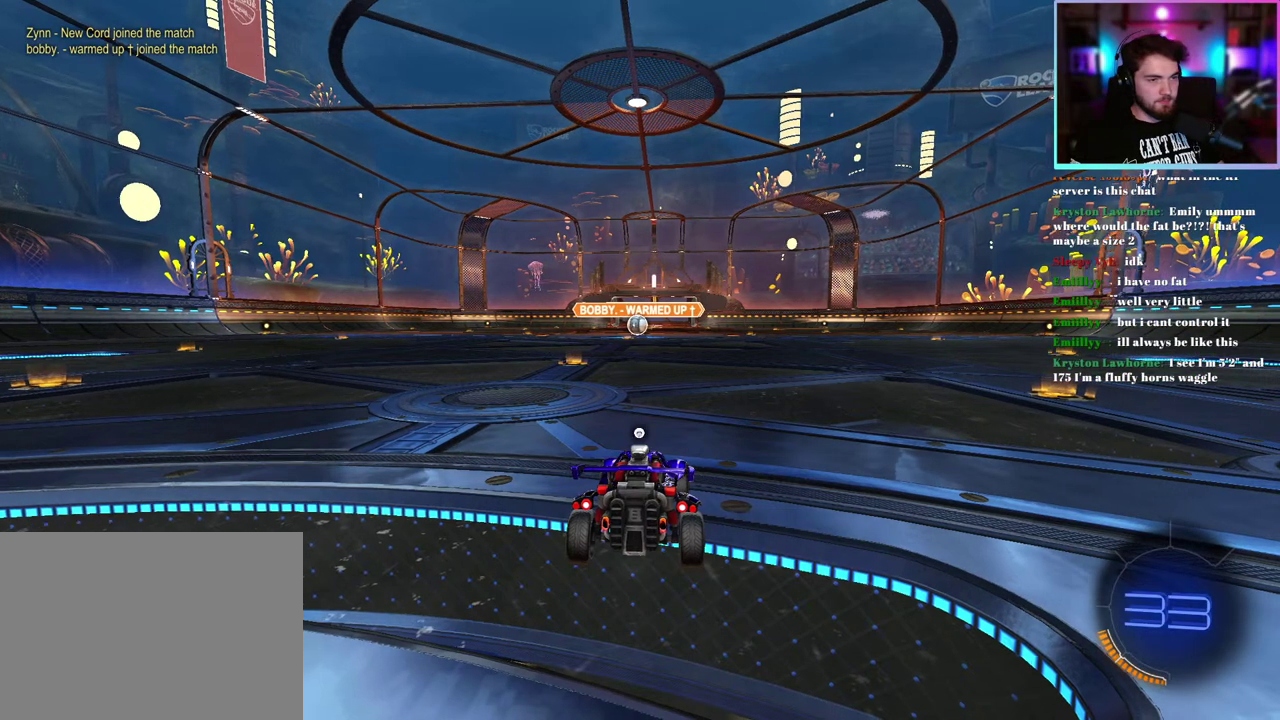
{"buttons": ["R2"], "left_stick": "center", "events": [[83, "TRIANGLE", "up"], [283, "TRIANGLE", "down"], [367, "TRIANGLE", "up"]]}
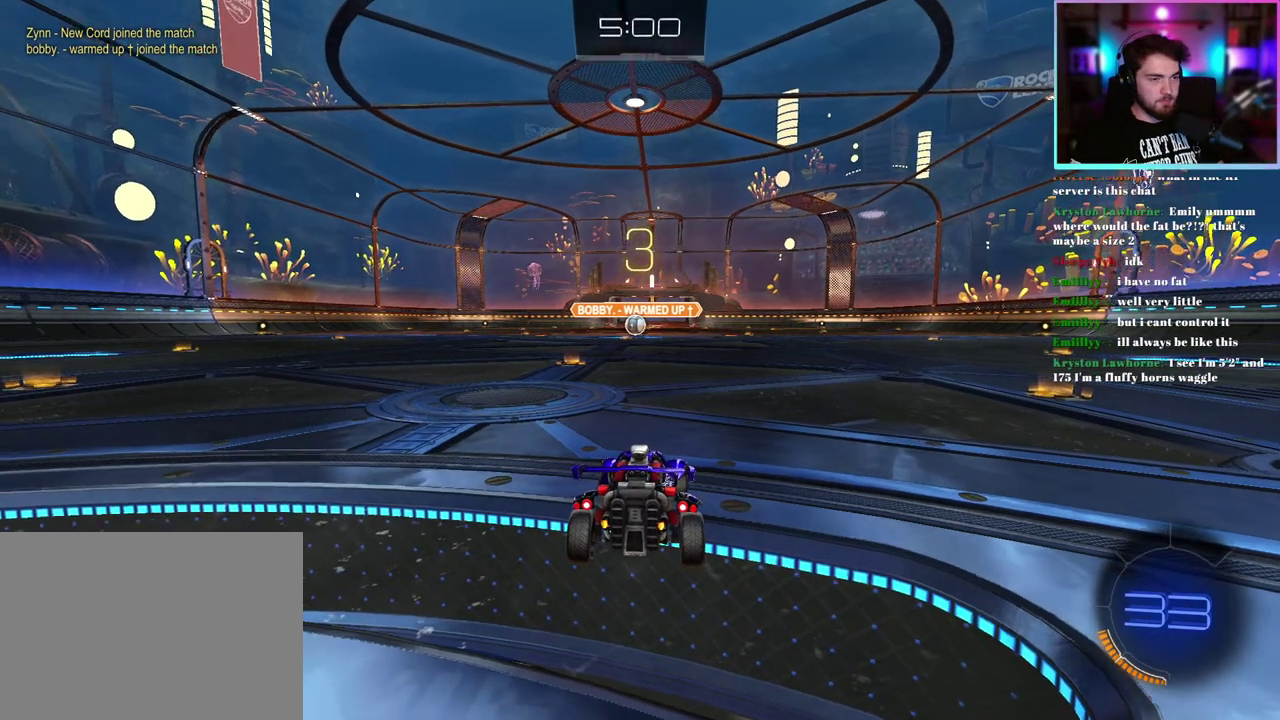
{"buttons": ["R1", "R2"], "left_stick": "center", "events": [[167, "R1", "down"]]}
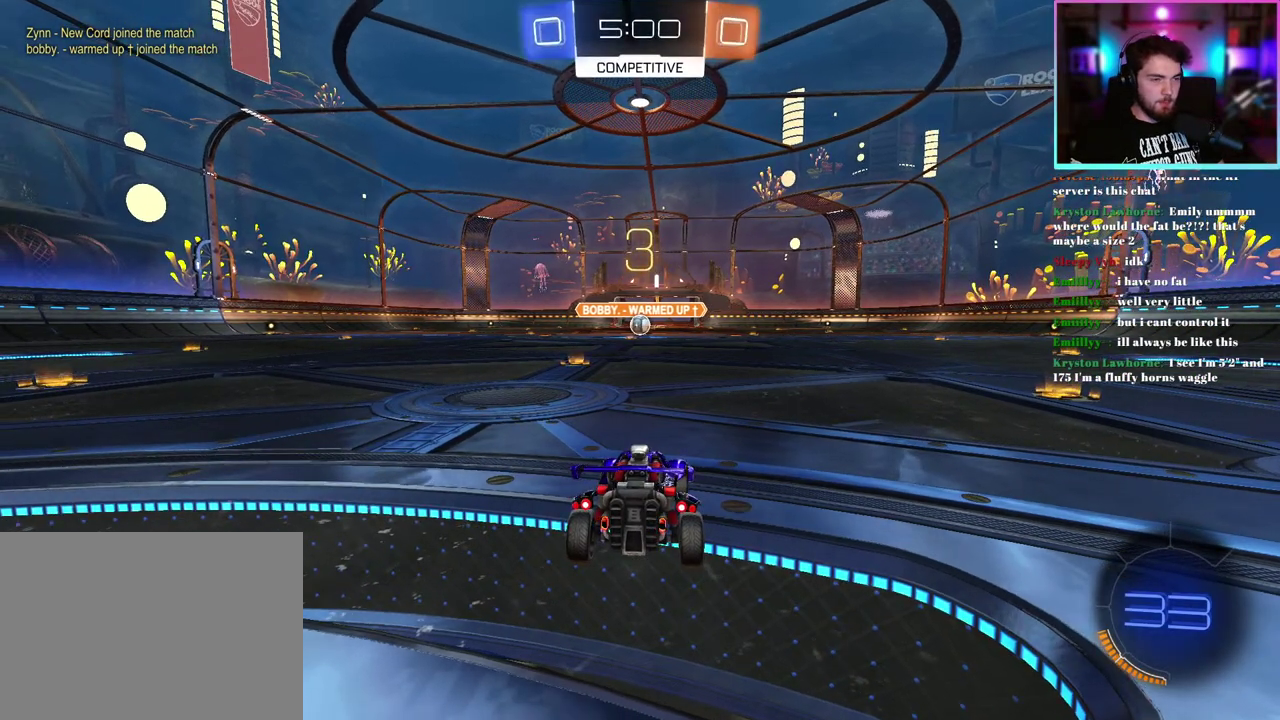
{"buttons": ["R1", "R2"], "left_stick": "center", "events": []}
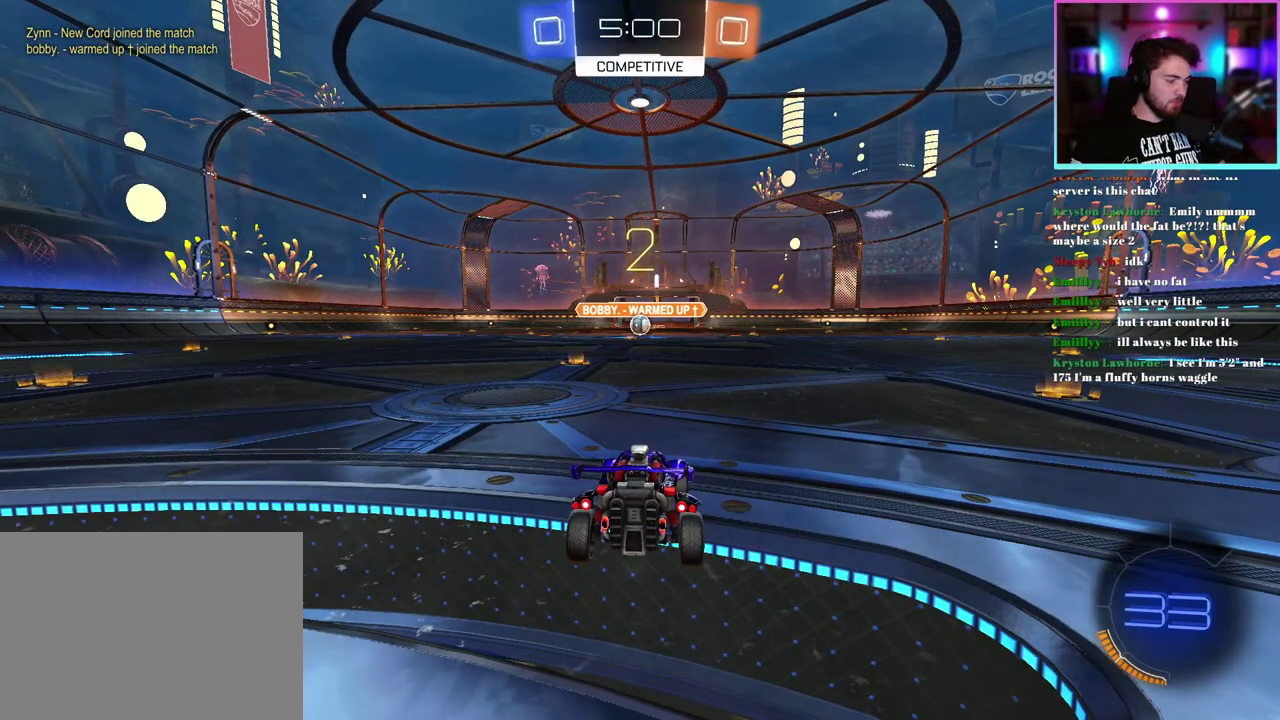
{"buttons": ["R1", "R2"], "left_stick": "center", "events": []}
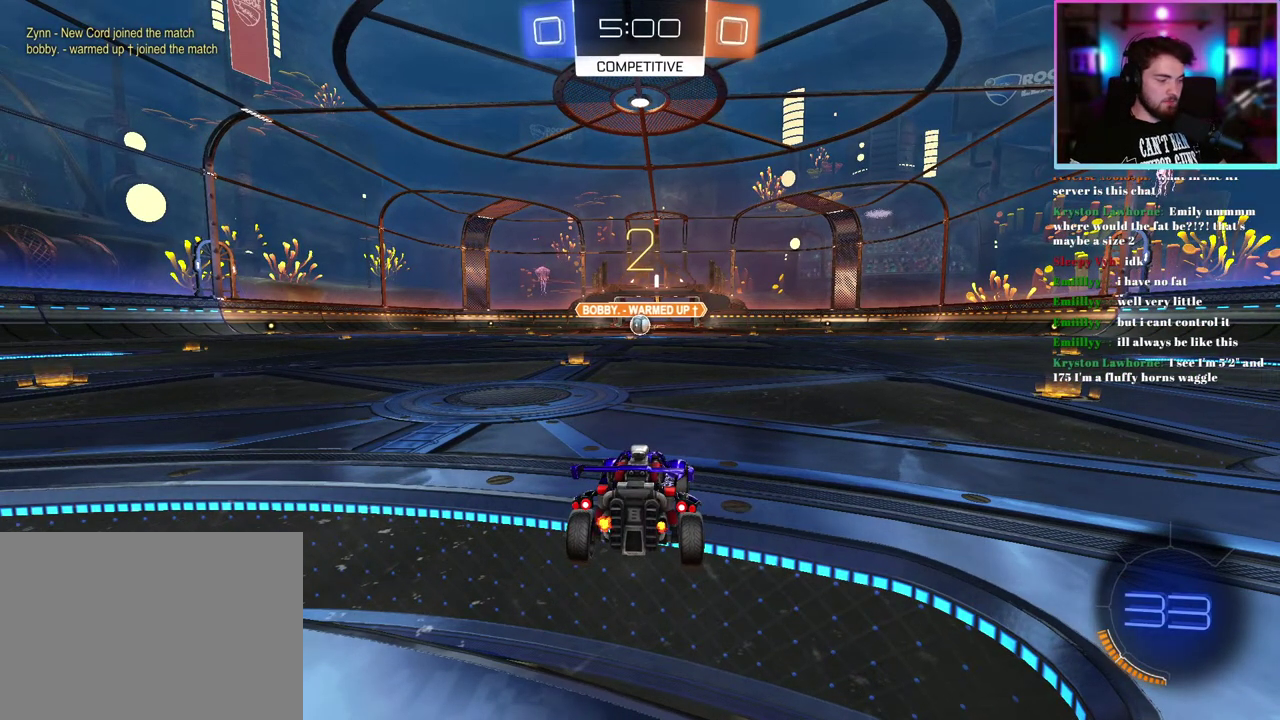
{"buttons": ["R1", "R2"], "left_stick": "center", "events": []}
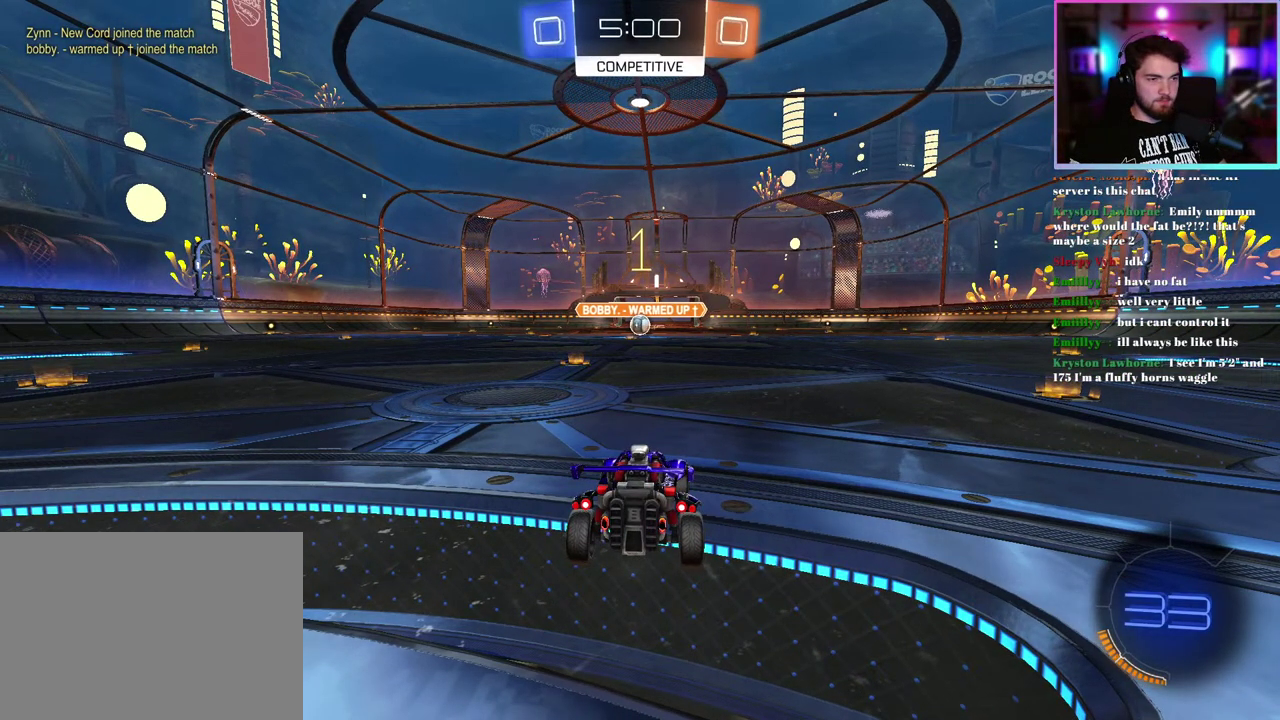
{"buttons": ["R1", "R2"], "left_stick": "center", "events": []}
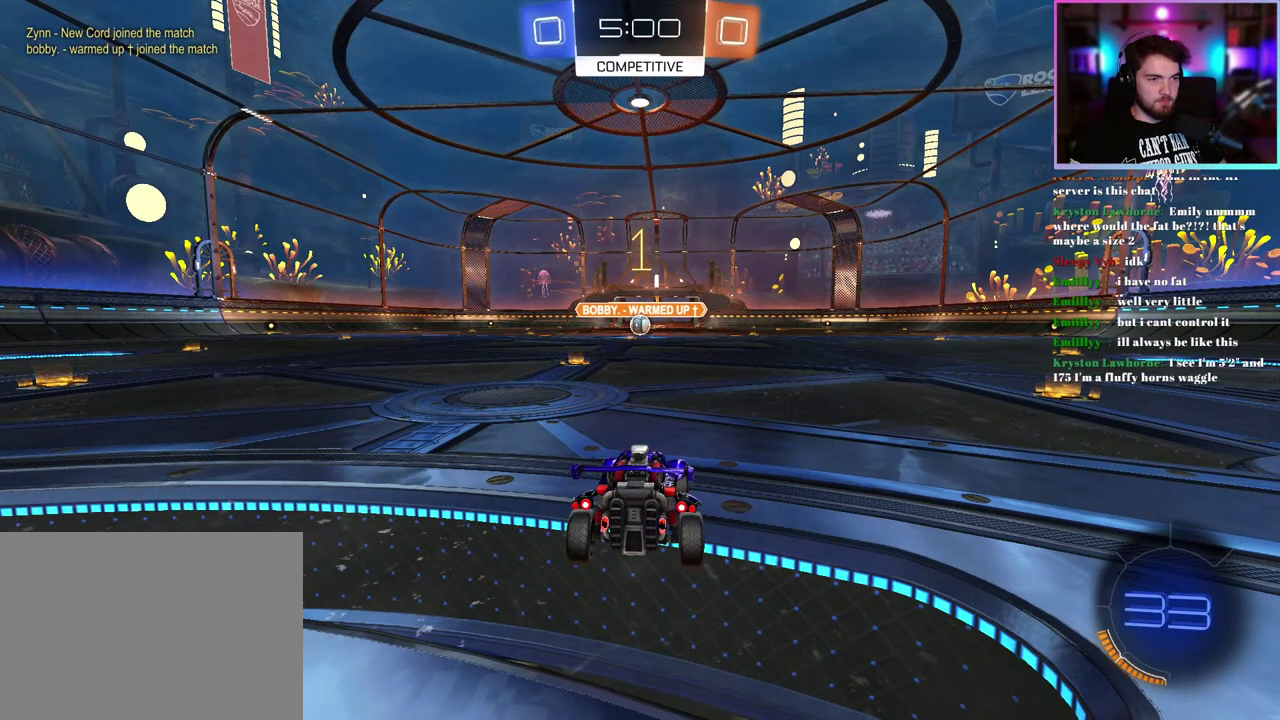
{"buttons": ["R1", "R2"], "left_stick": "center", "events": []}
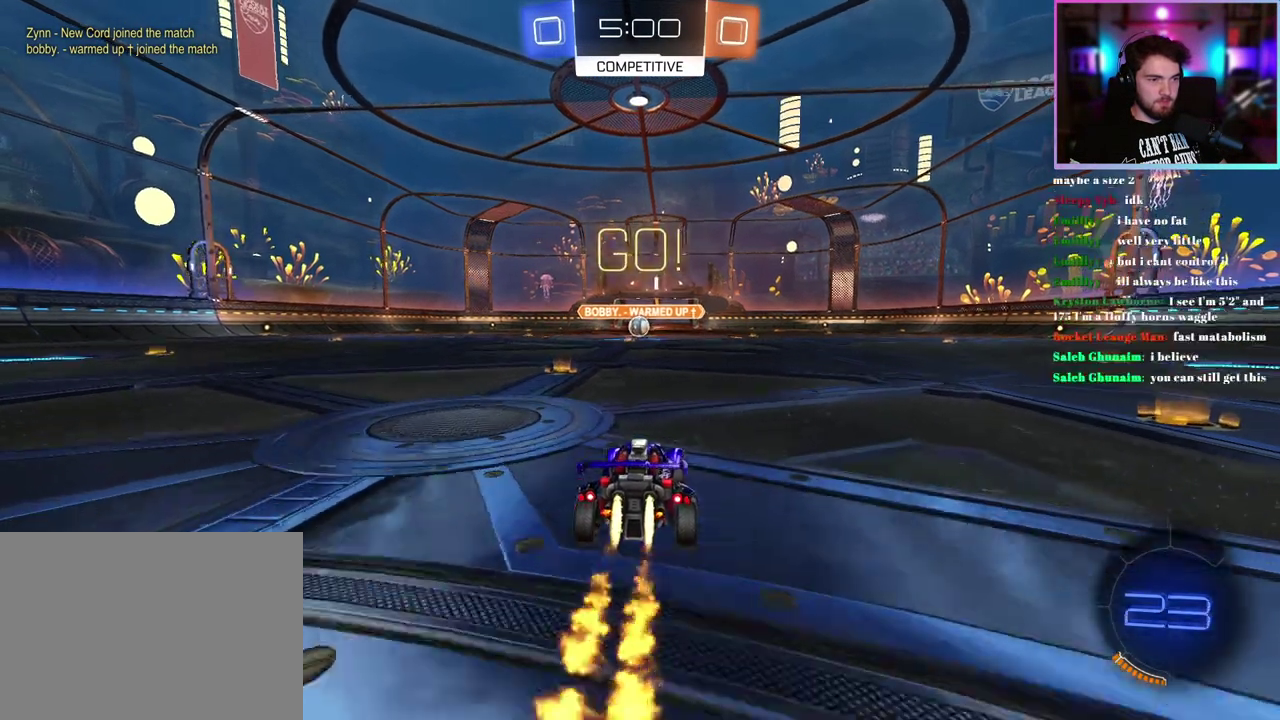
{"buttons": ["L1", "R1", "R2"], "left_stick": "down-left", "events": [[17, "L1", "down"], [17, "left_stick", "up-right"], [117, "left_stick", "up"], [267, "left_stick", "down-left"]]}
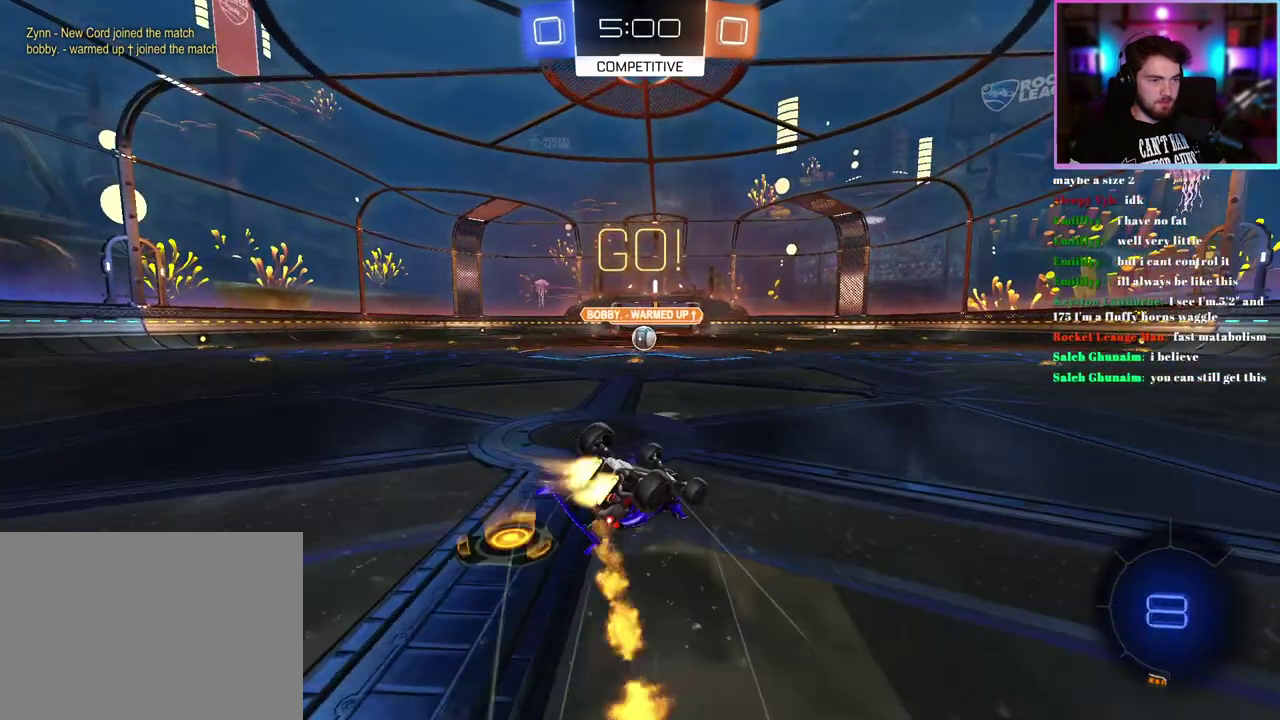
{"buttons": ["R1", "R2"], "left_stick": "center", "events": [[250, "left_stick", "center"], [383, "left_stick", "down-left"], [417, "L1", "up"], [467, "left_stick", "center"]]}
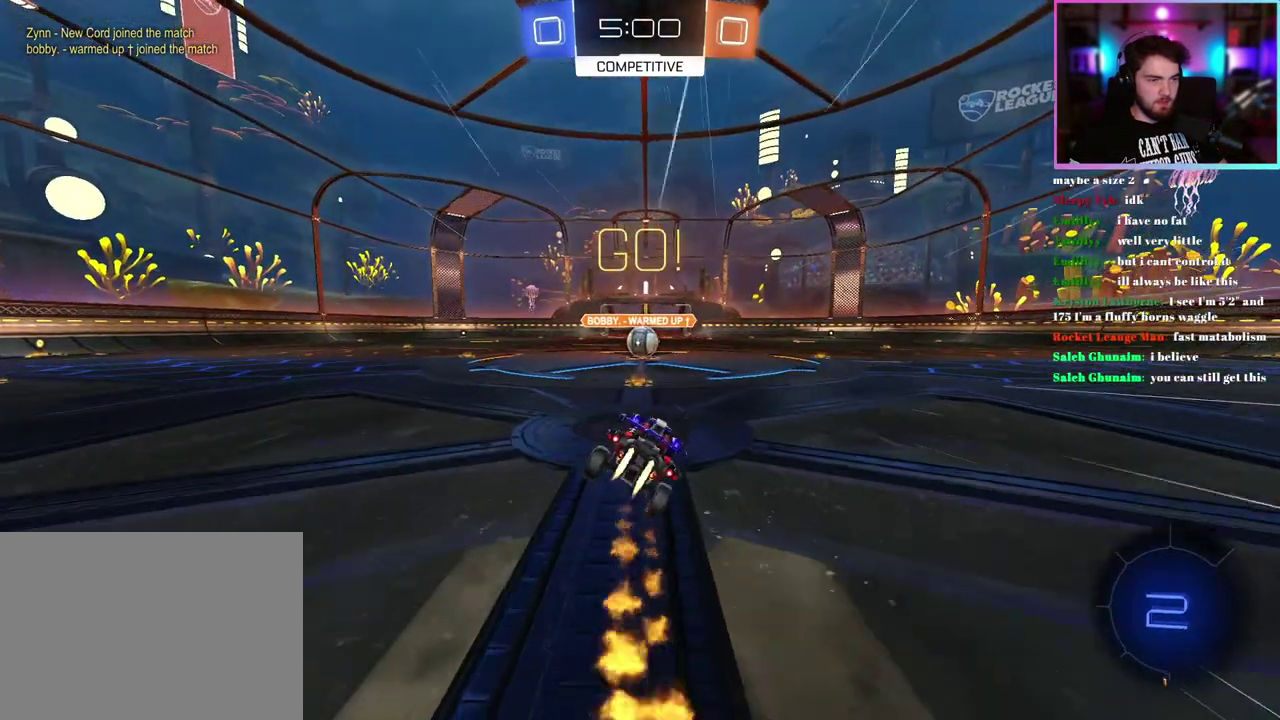
{"buttons": ["R2"], "left_stick": "left"}
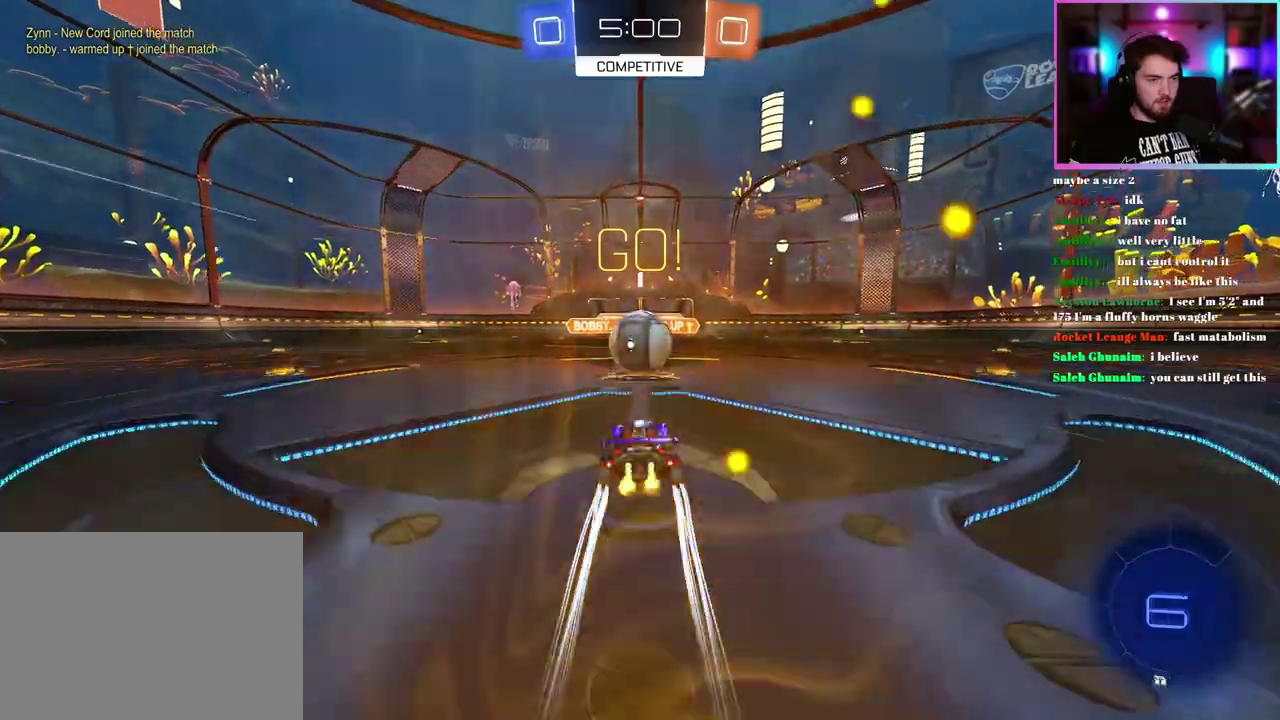
{"buttons": ["R2"], "left_stick": "center"}
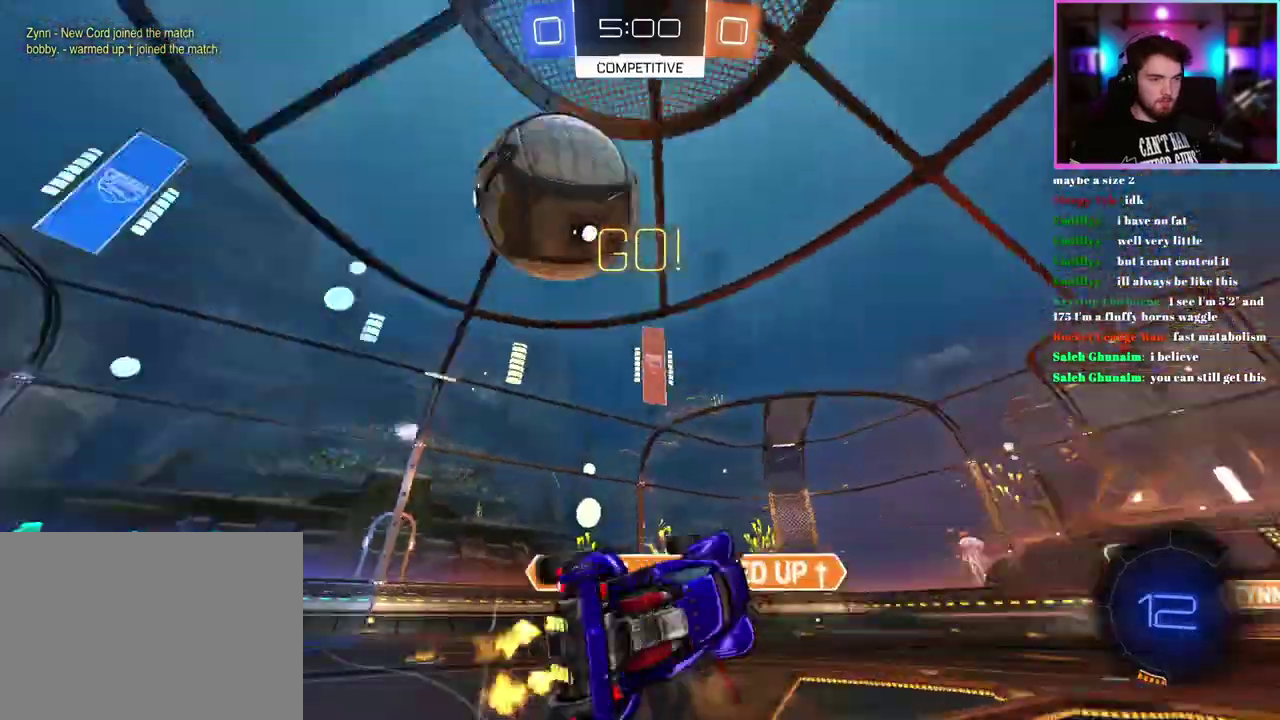
{"buttons": ["R2"], "left_stick": "center", "events": [[267, "left_stick", "right"], [317, "TRIANGLE", "down"], [433, "TRIANGLE", "up"], [483, "left_stick", "center"]]}
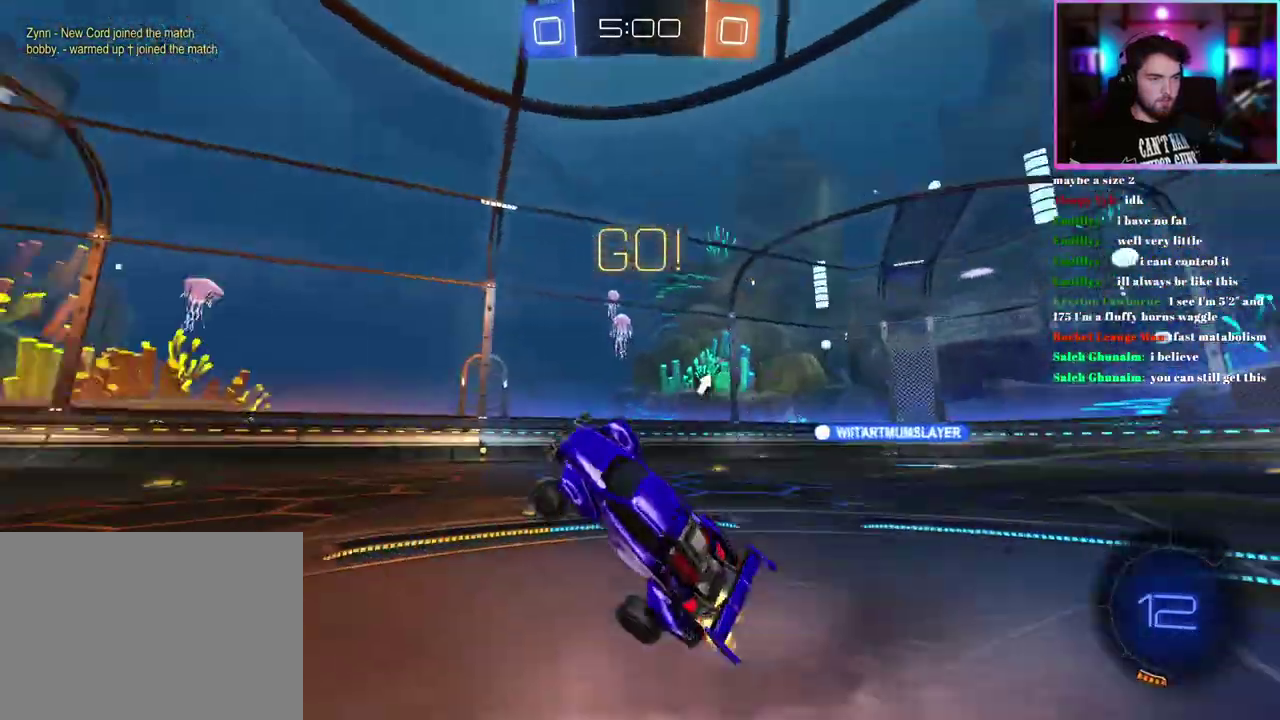
{"buttons": ["R2"], "left_stick": "right", "events": [[183, "left_stick", "up-right"], [283, "left_stick", "right"]]}
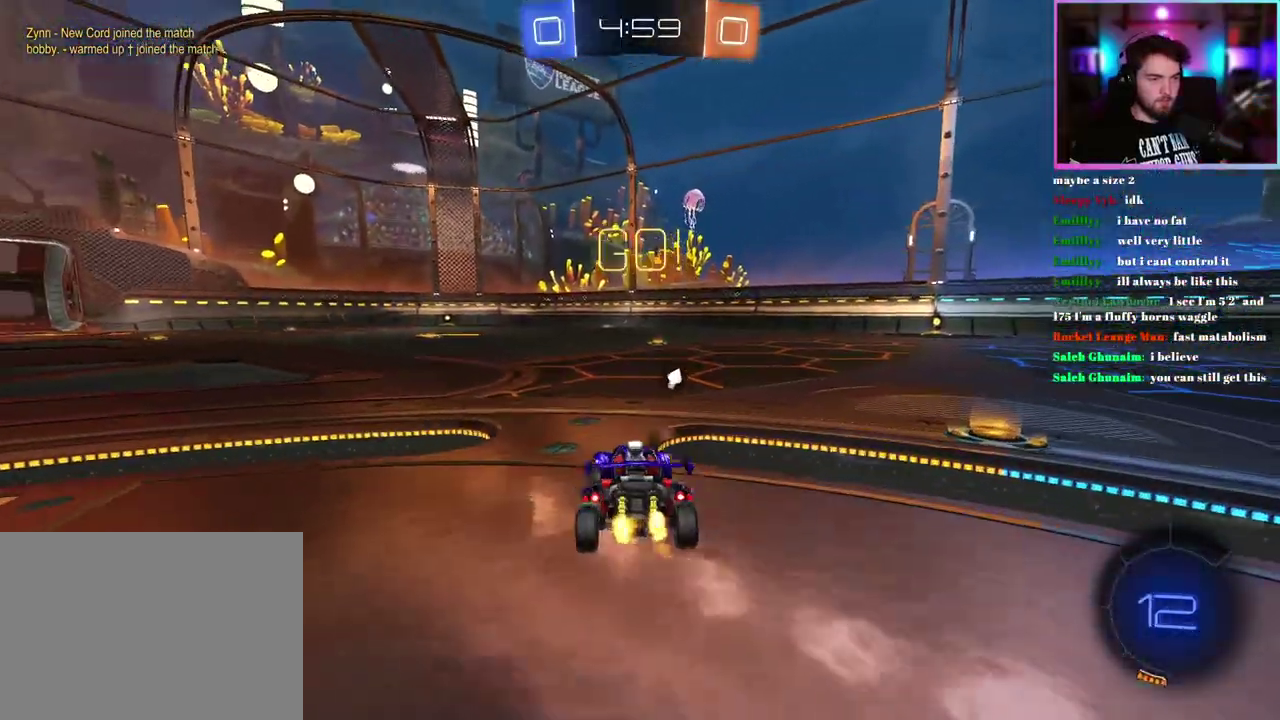
{"buttons": ["L1", "R1", "R2"], "left_stick": "up-right", "events": [[33, "R1", "down"], [317, "left_stick", "center"], [467, "left_stick", "up-right"], [500, "L1", "down"]]}
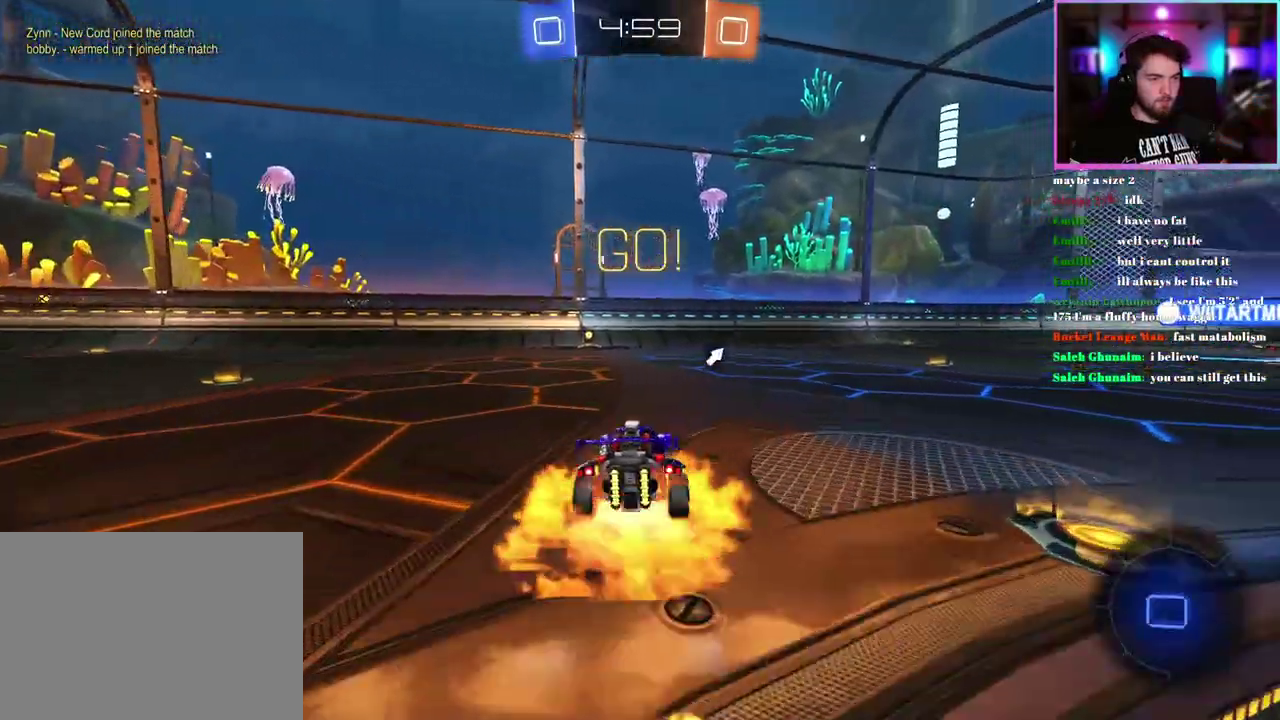
{"buttons": ["L1", "R1", "R2"], "left_stick": "down-left", "events": [[150, "left_stick", "down"], [283, "left_stick", "down-left"]]}
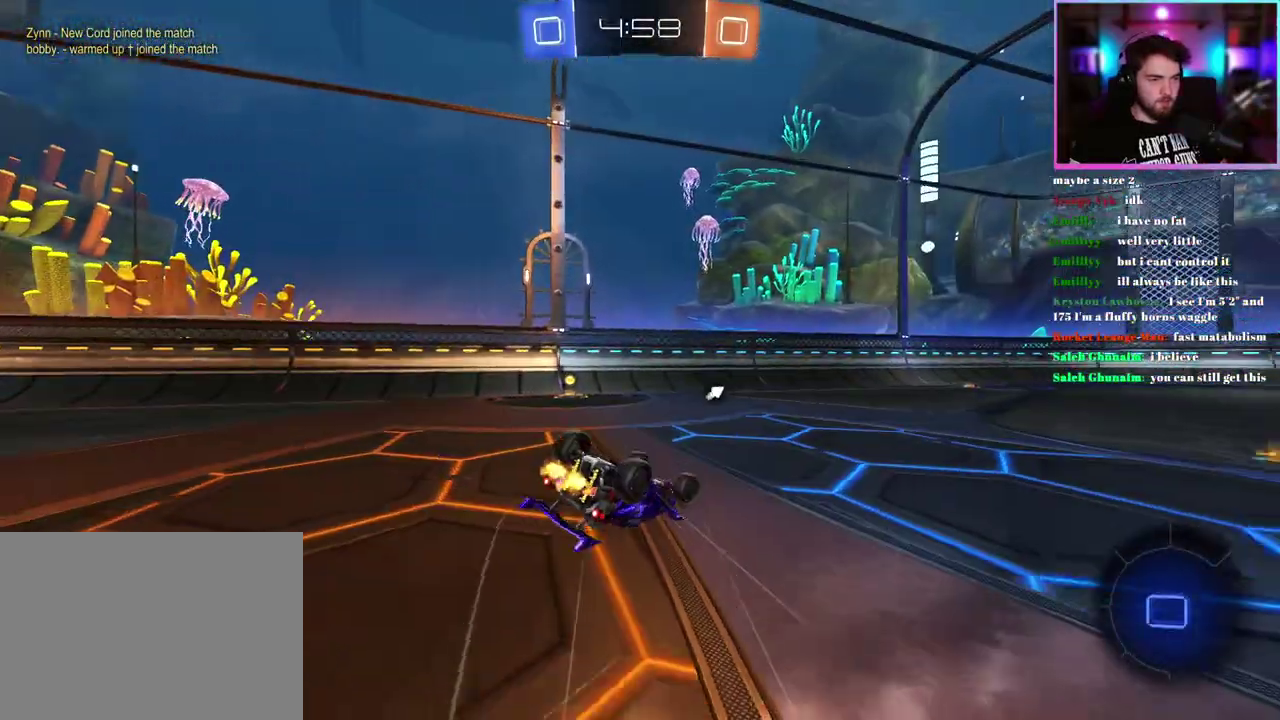
{"buttons": ["R2"], "left_stick": "center", "events": [[150, "TRIANGLE", "down"], [200, "R1", "up"], [283, "TRIANGLE", "up"], [333, "L1", "up"], [383, "left_stick", "center"]]}
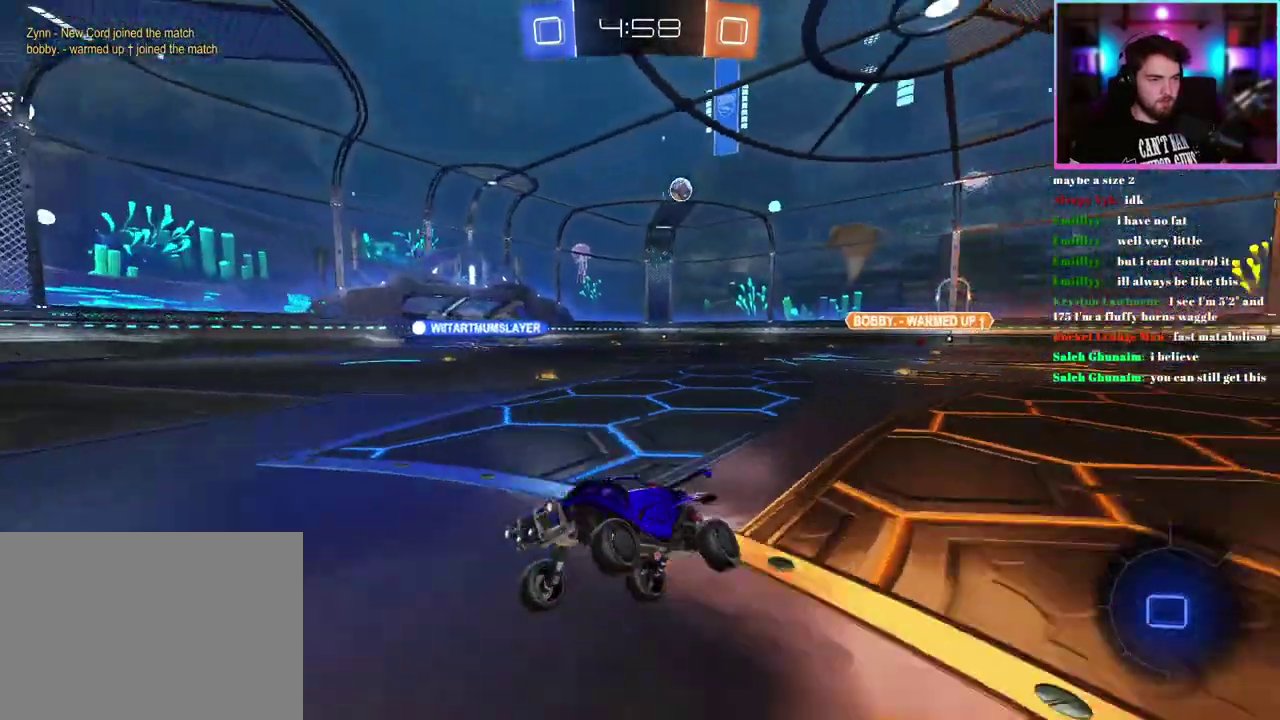
{"buttons": ["R2"], "left_stick": "right", "events": [[17, "left_stick", "left"], [117, "left_stick", "down-left"], [200, "left_stick", "center"], [317, "left_stick", "right"]]}
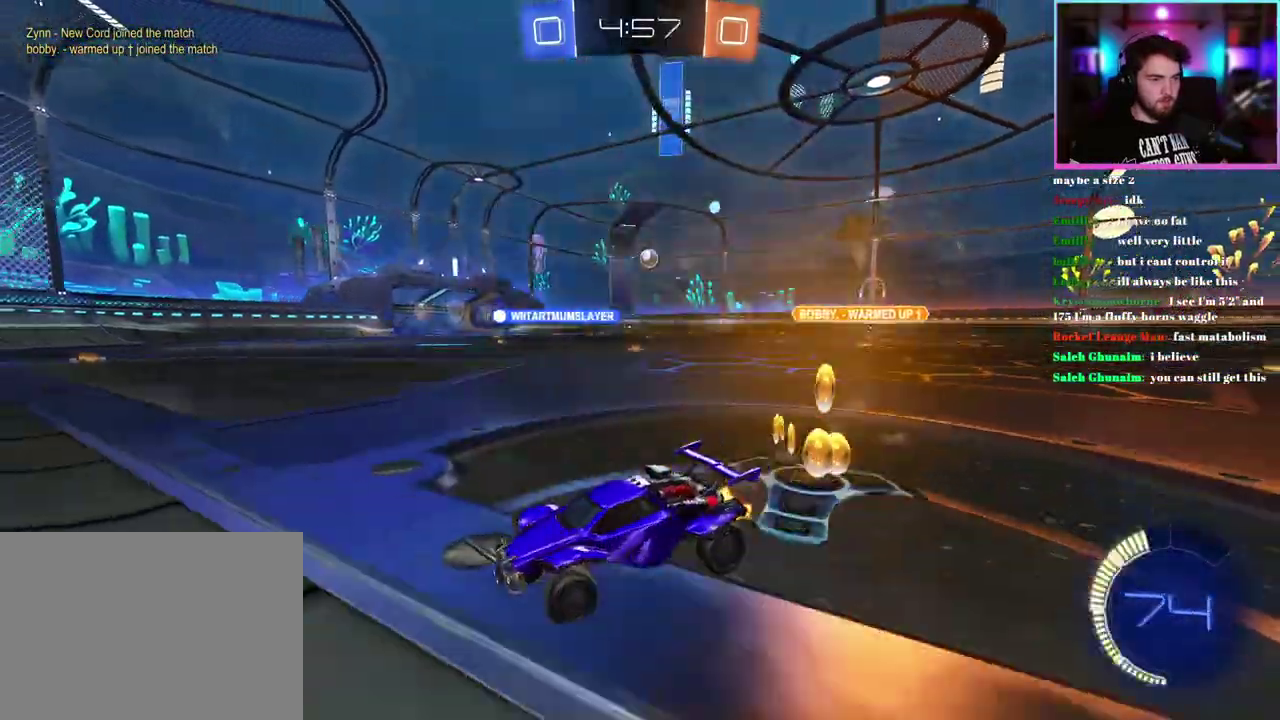
{"buttons": ["R2"], "left_stick": "right", "events": [[100, "SQUARE", "down"], [167, "SQUARE", "up"]]}
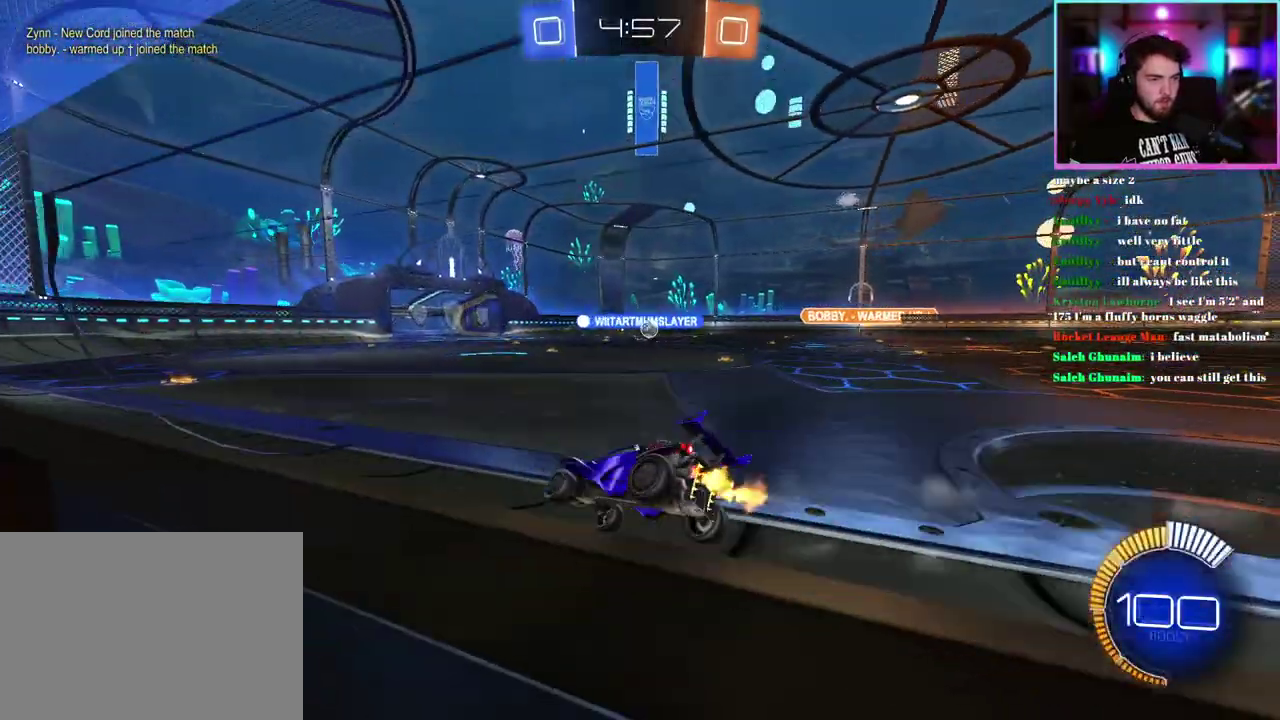
{"buttons": ["R2"], "left_stick": "center", "events": [[500, "left_stick", "center"]]}
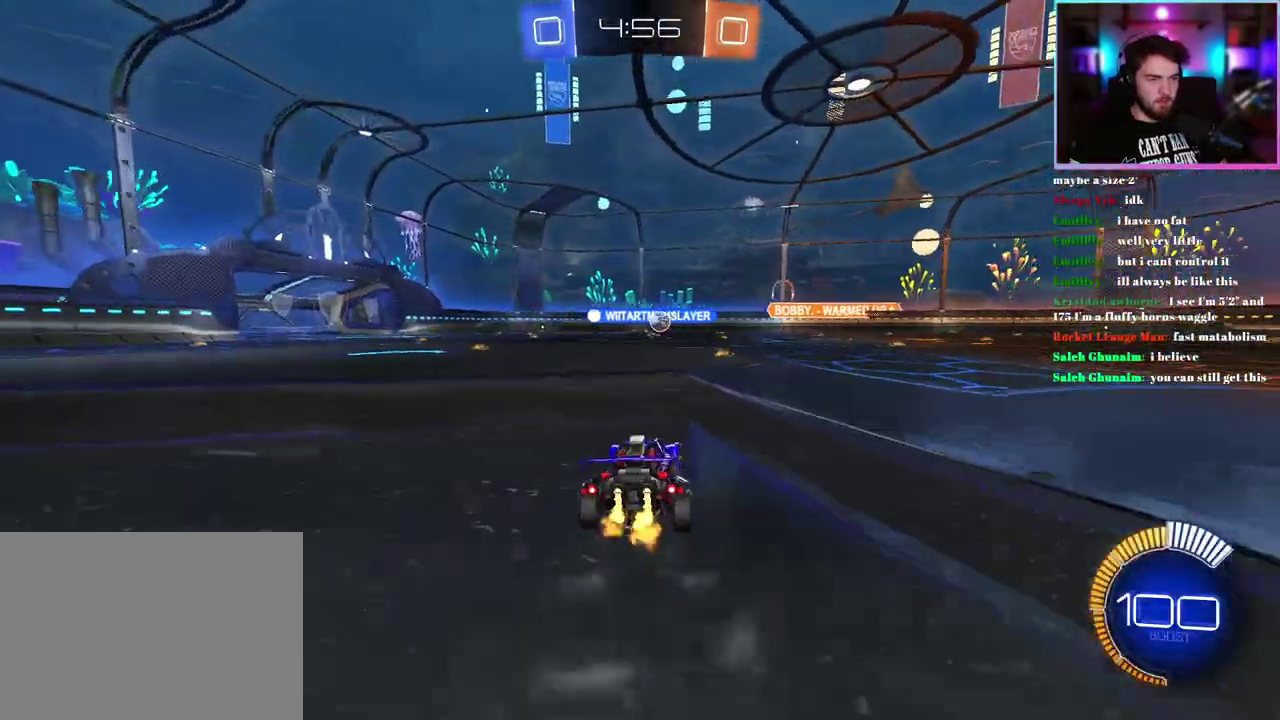
{"buttons": ["R2"], "left_stick": "center", "events": [[100, "left_stick", "right"], [233, "left_stick", "center"]]}
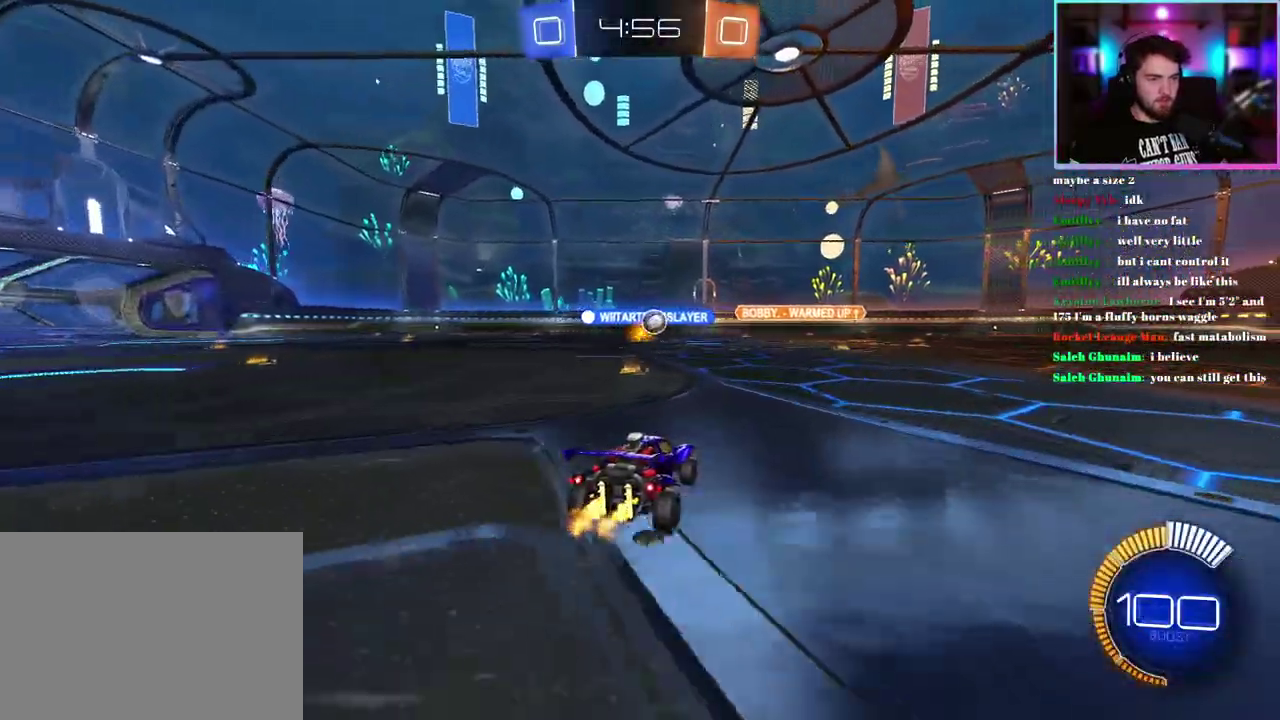
{"buttons": ["R2"], "left_stick": "center", "events": [[50, "left_stick", "right"], [150, "left_stick", "center"]]}
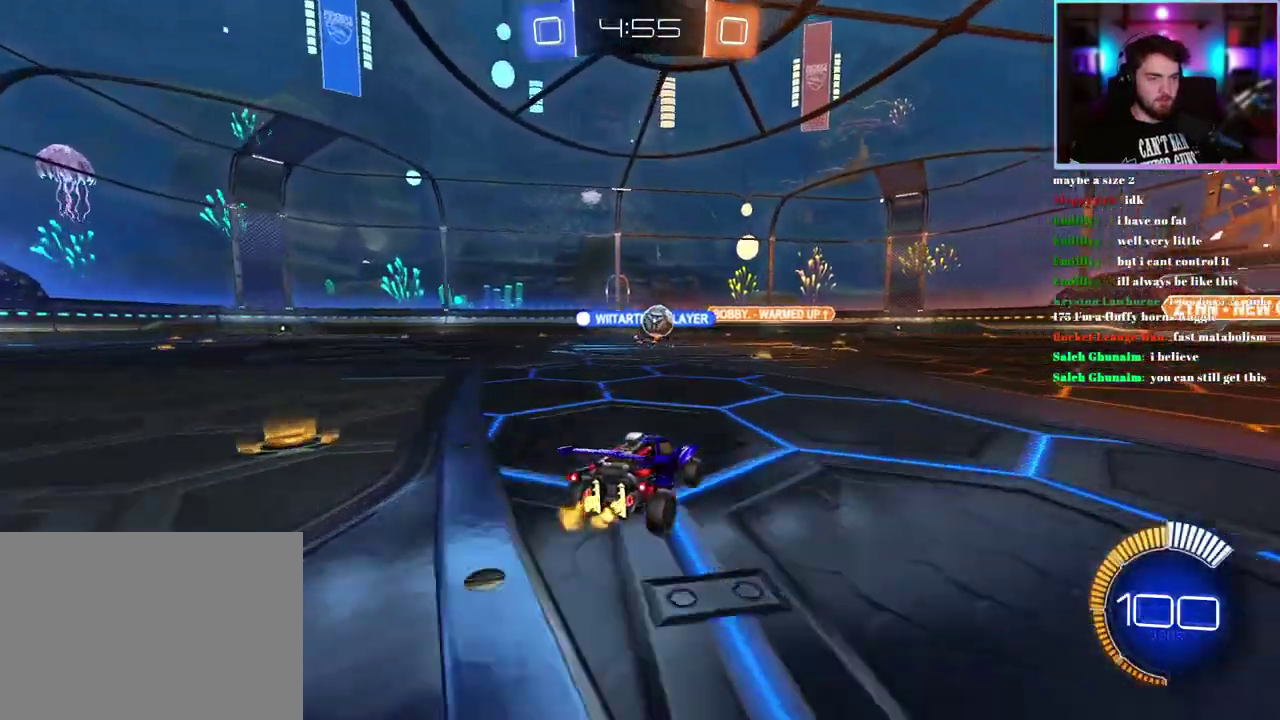
{"buttons": ["R2"], "left_stick": "center", "events": []}
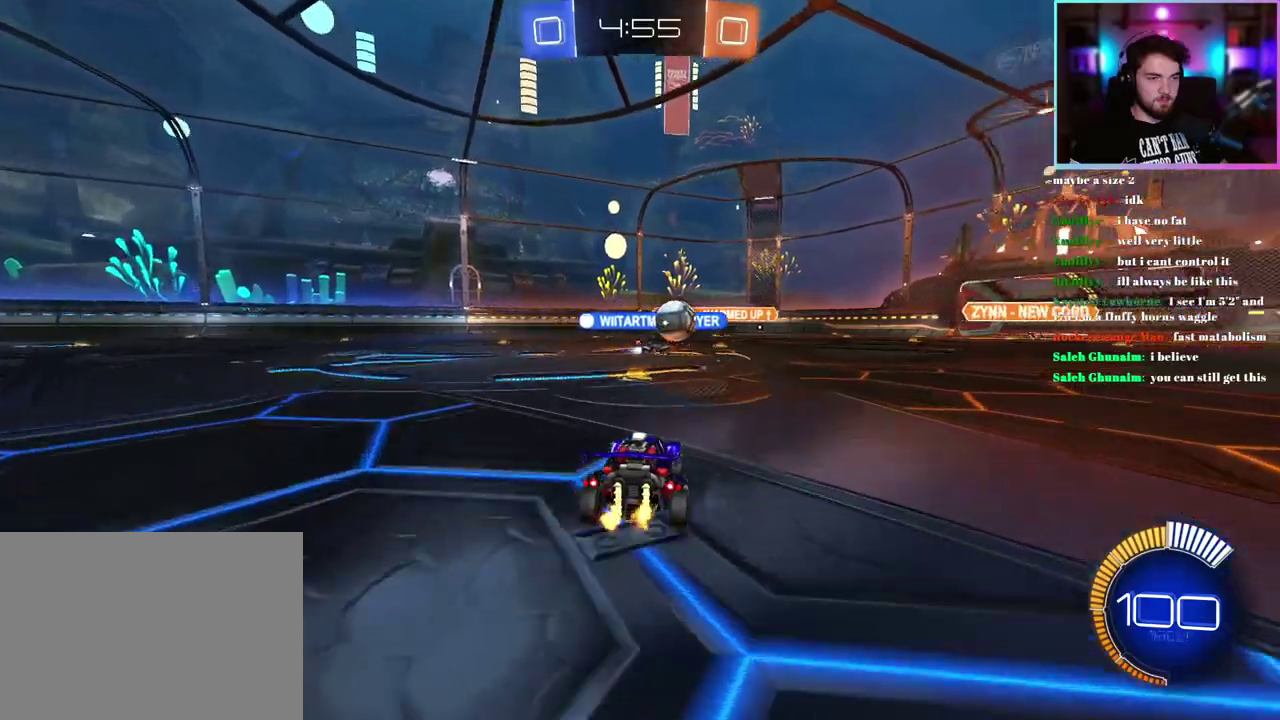
{"buttons": ["R2"], "left_stick": "center", "events": []}
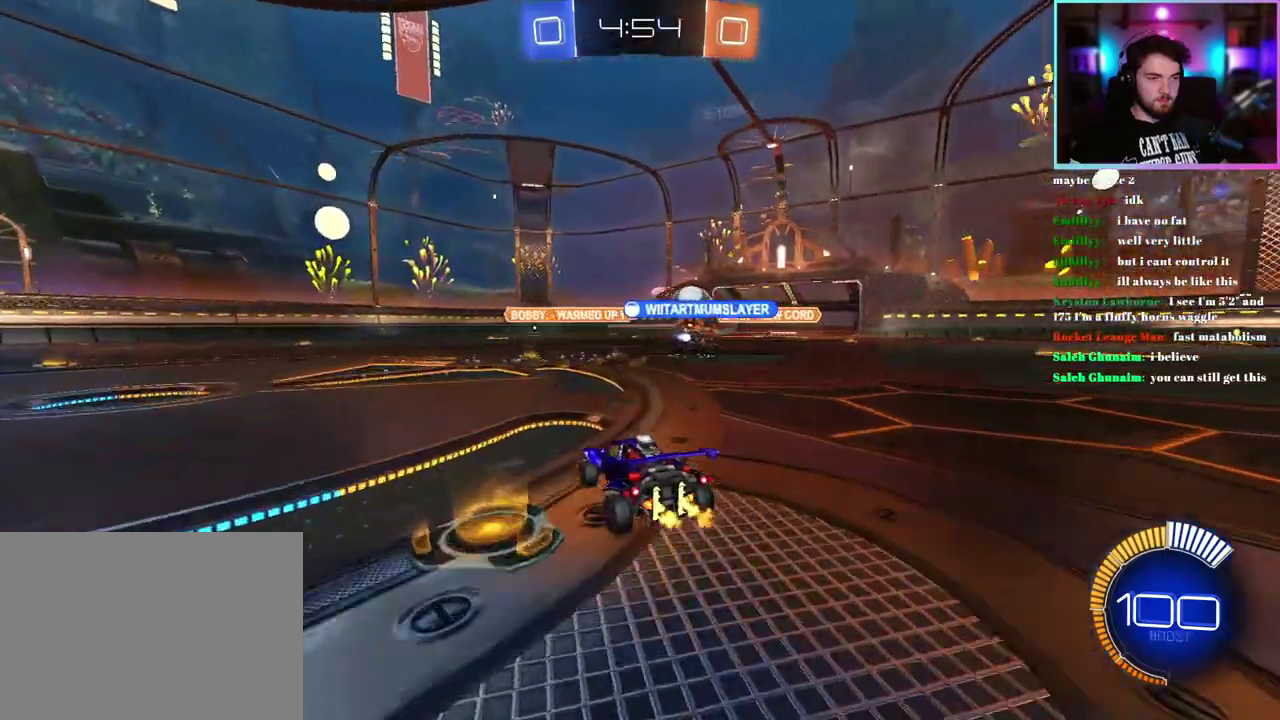
{"buttons": ["R2"], "left_stick": "right"}
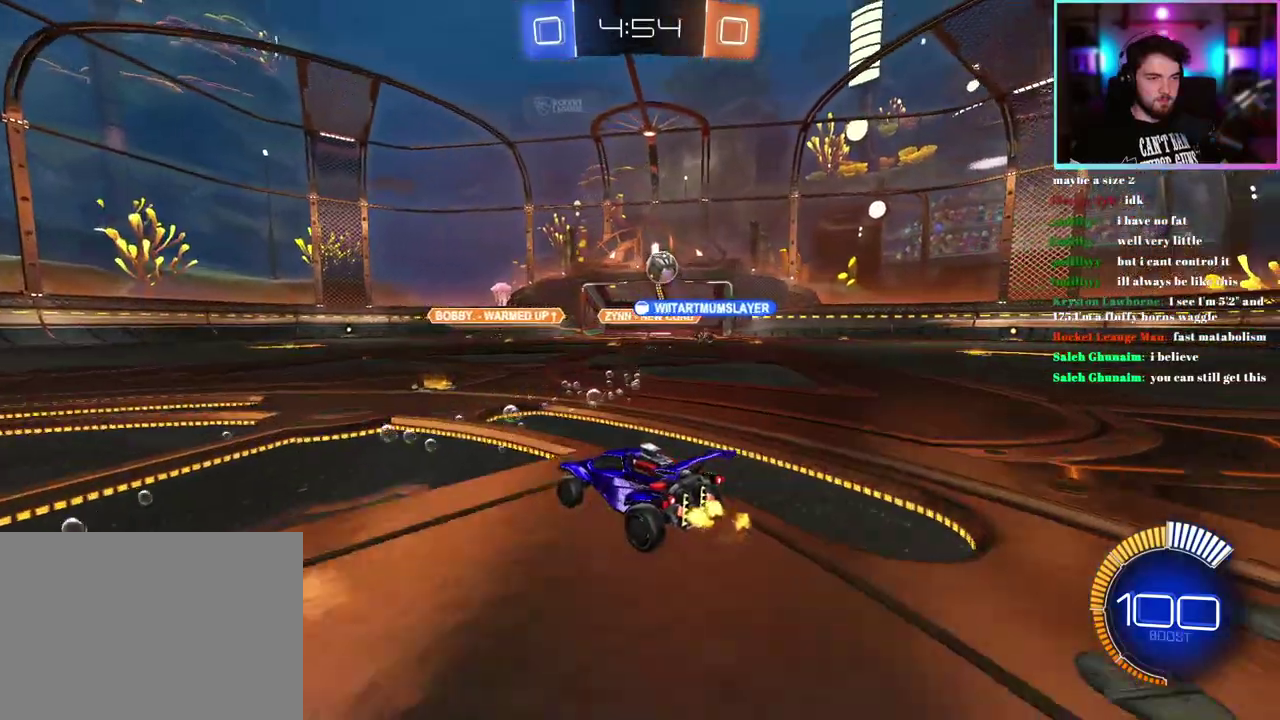
{"buttons": ["R2"], "left_stick": "down-right"}
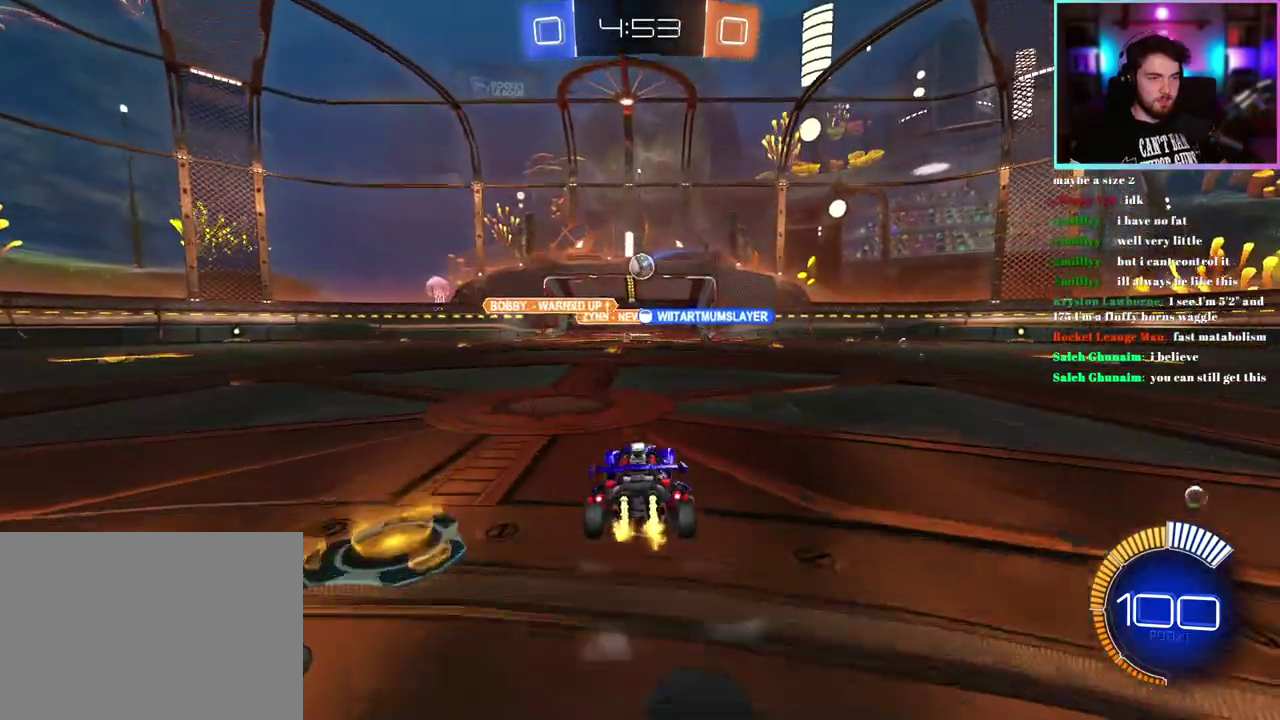
{"buttons": ["R2"], "left_stick": "center", "events": [[117, "left_stick", "center"]]}
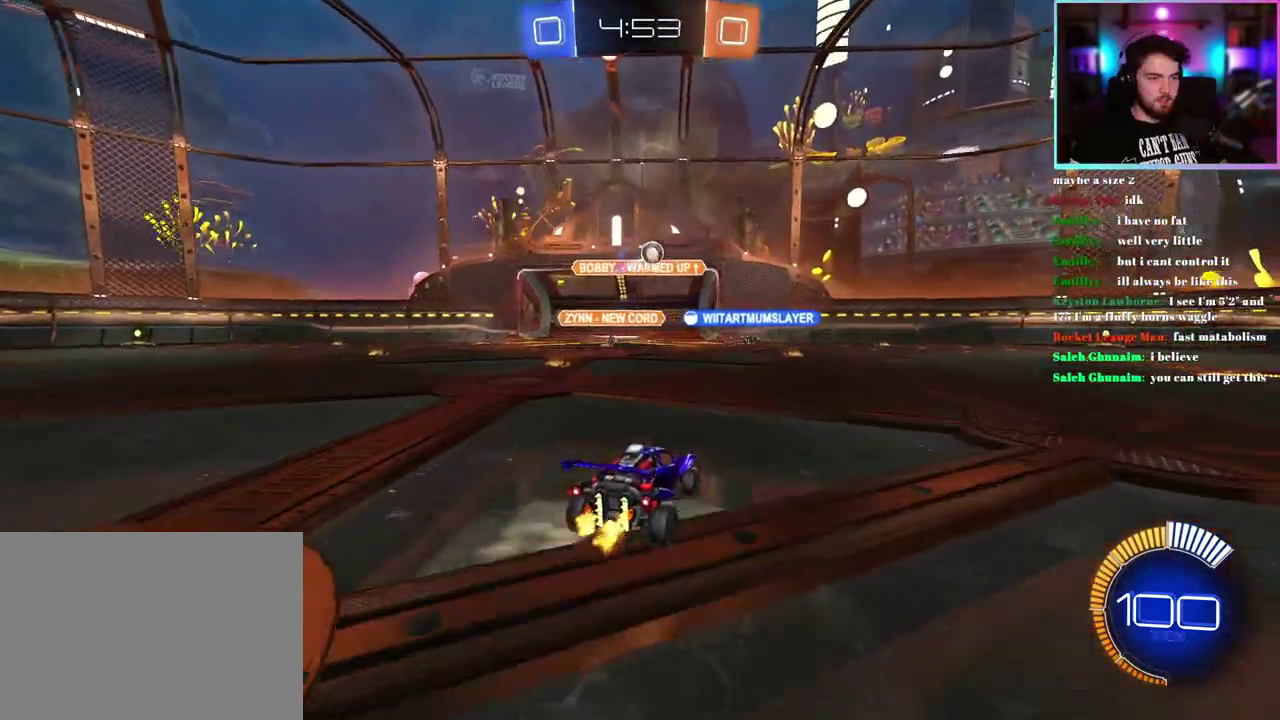
{"buttons": ["R2"], "left_stick": "down-right", "events": [[100, "left_stick", "down-right"], [217, "SQUARE", "down"], [317, "SQUARE", "up"]]}